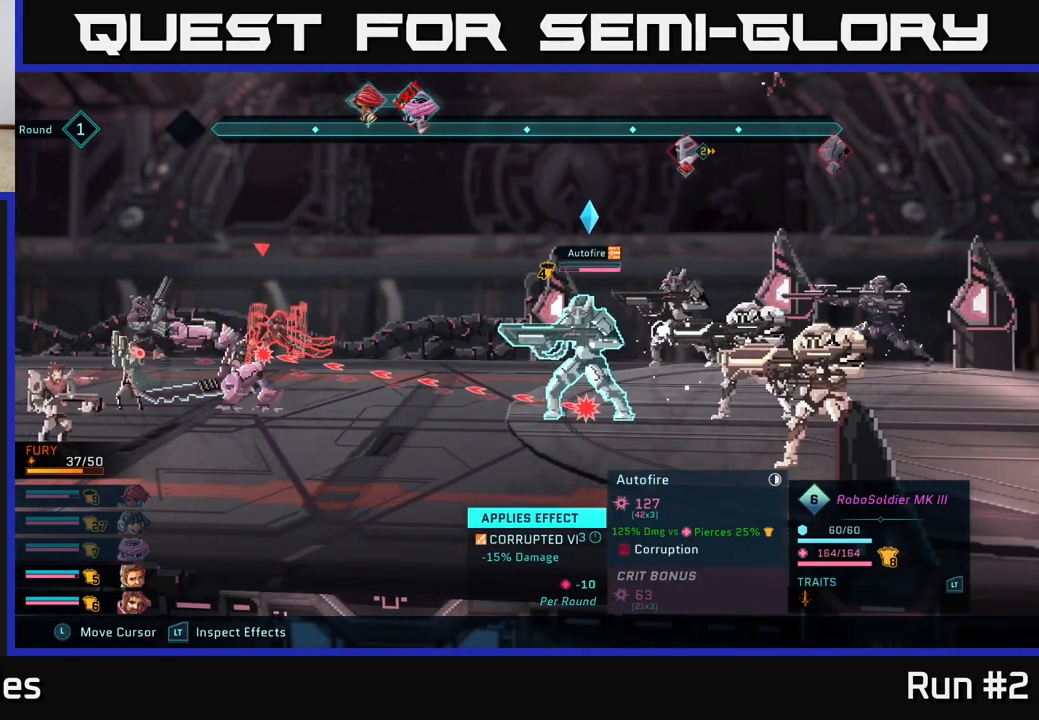
Gameplay with a controller (Xbox layout); each line is a JSON object with the inputs held at the frame after it. "events" lists button and stick changes between this image and that frame as [ms after this image, input, new state], when the widget could be followed in between.
{"buttons": ["R2"], "left_stick": "center", "right_stick": "center", "events": []}
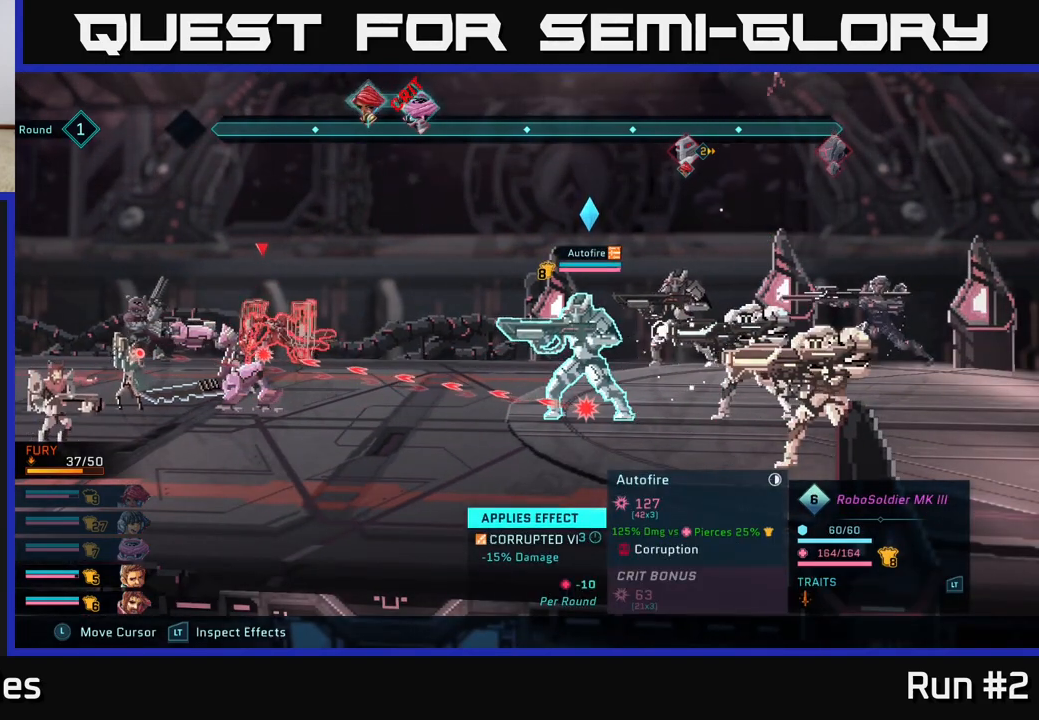
{"buttons": [], "left_stick": "center", "right_stick": "center", "events": [[200, "R2", "up"]]}
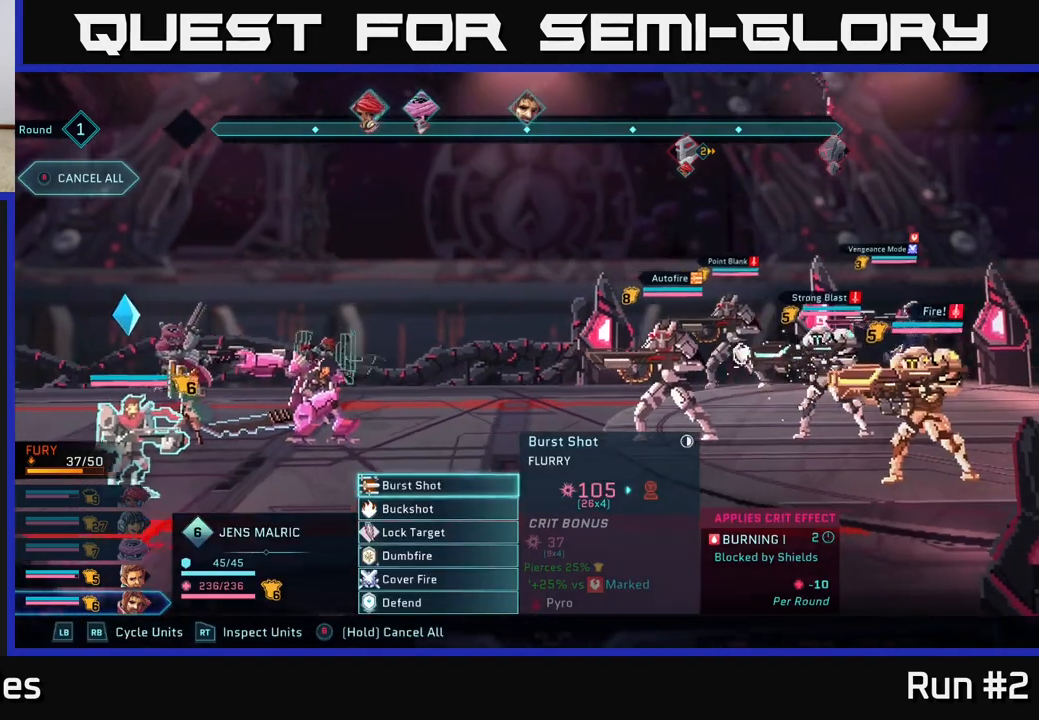
{"buttons": [], "left_stick": "center", "right_stick": "center", "events": []}
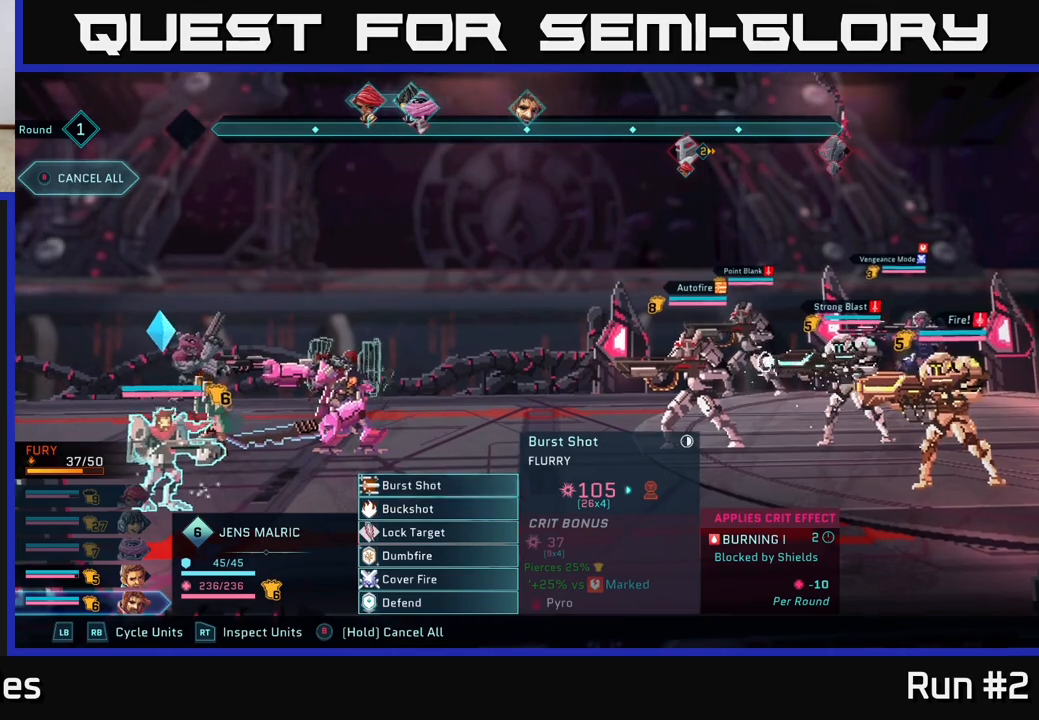
{"buttons": [], "left_stick": "center", "right_stick": "center", "events": []}
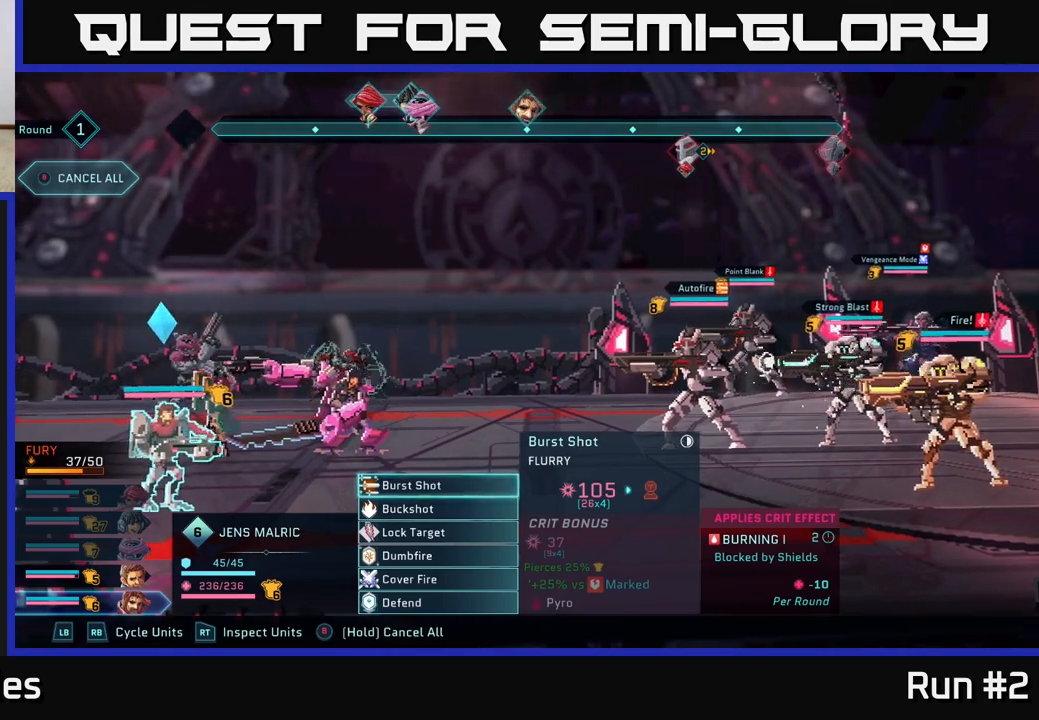
{"buttons": [], "left_stick": "center", "right_stick": "center", "events": [[33, "left_stick", "down"], [233, "left_stick", "center"], [283, "left_stick", "up"], [417, "left_stick", "center"]]}
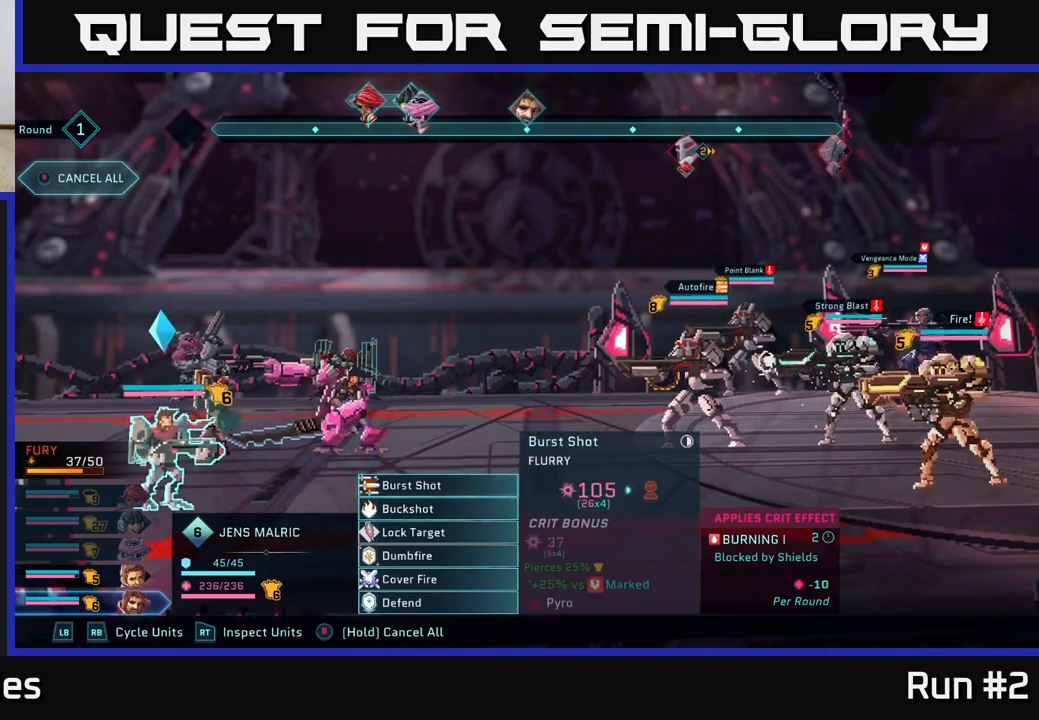
{"buttons": [], "left_stick": "center", "right_stick": "center", "events": [[100, "left_stick", "down"], [300, "left_stick", "center"]]}
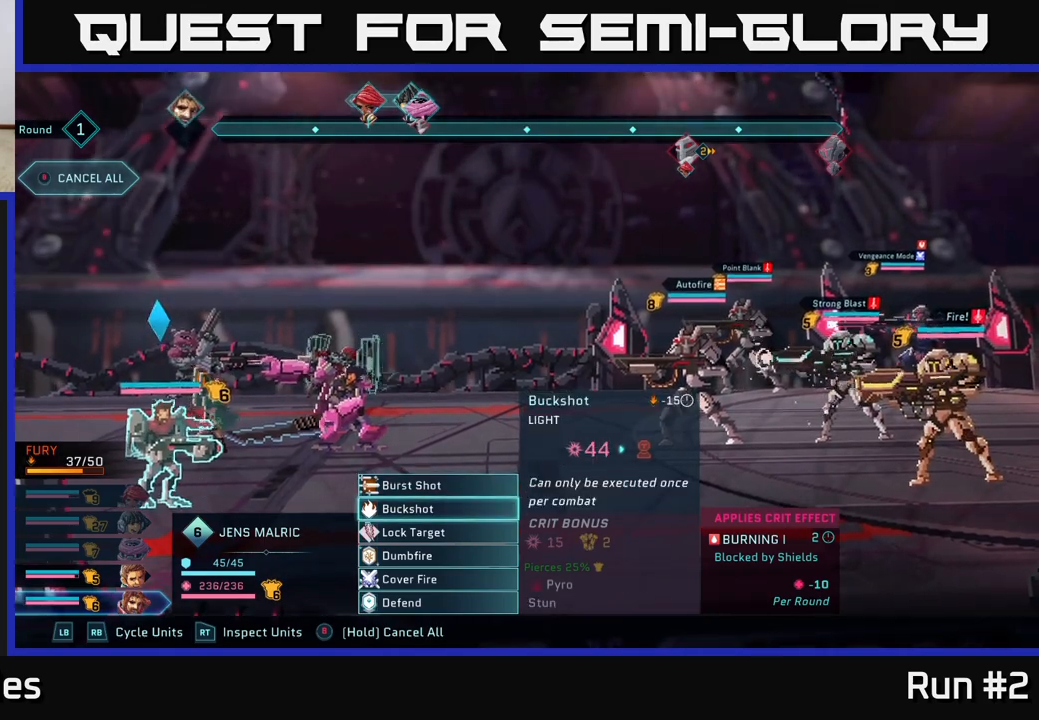
{"buttons": [], "left_stick": "center", "right_stick": "center", "events": []}
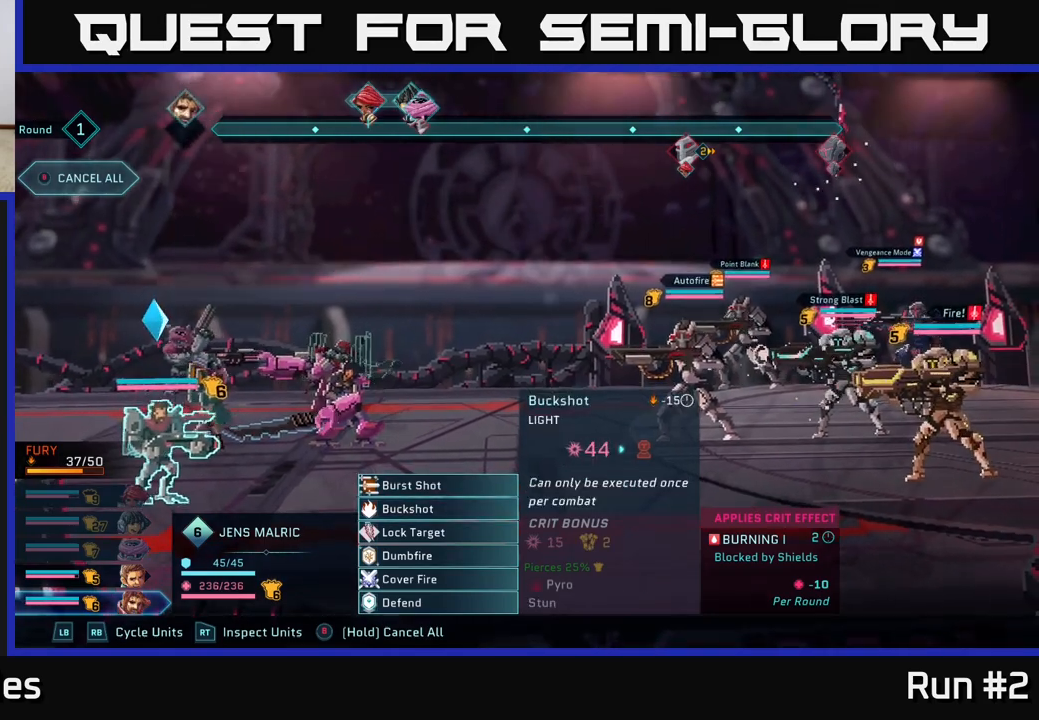
{"buttons": [], "left_stick": "down", "right_stick": "center", "events": [[400, "left_stick", "down"]]}
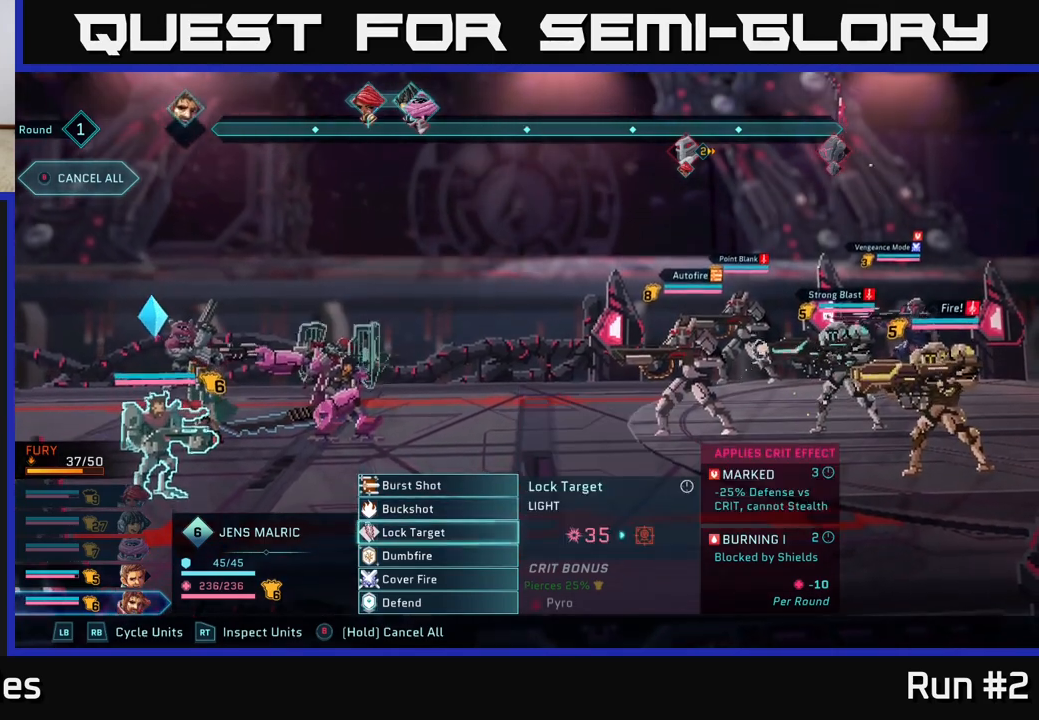
{"buttons": [], "left_stick": "center", "right_stick": "center", "events": [[100, "left_stick", "center"]]}
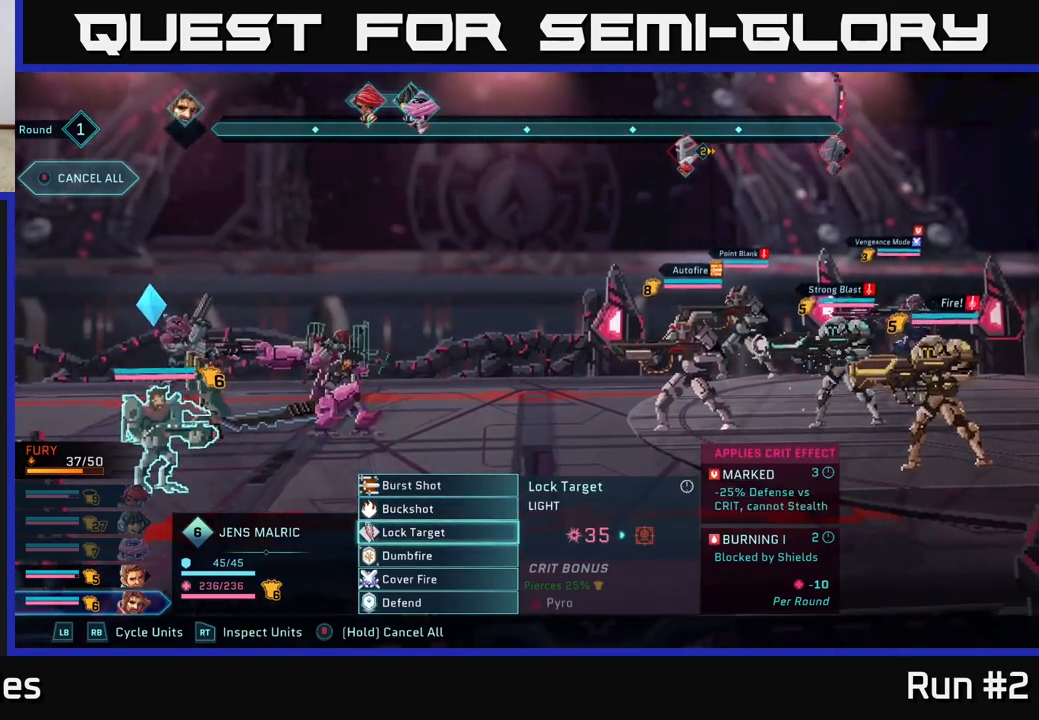
{"buttons": [], "left_stick": "center", "right_stick": "center", "events": []}
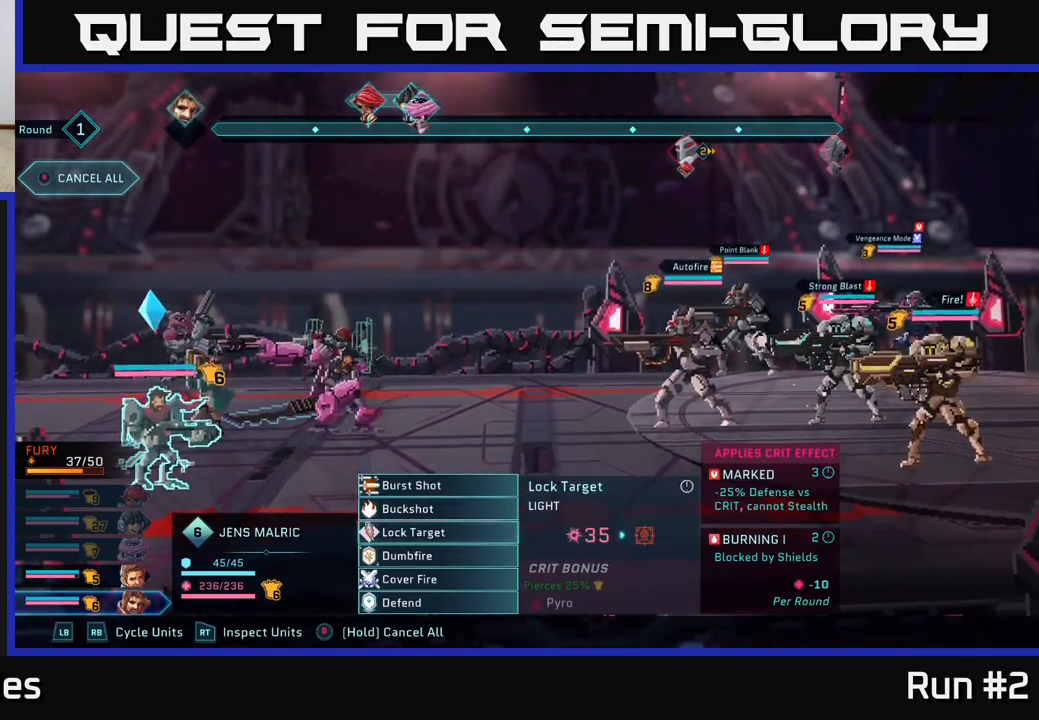
{"buttons": [], "left_stick": "center", "right_stick": "center", "events": [[300, "left_stick", "up-left"], [450, "left_stick", "center"]]}
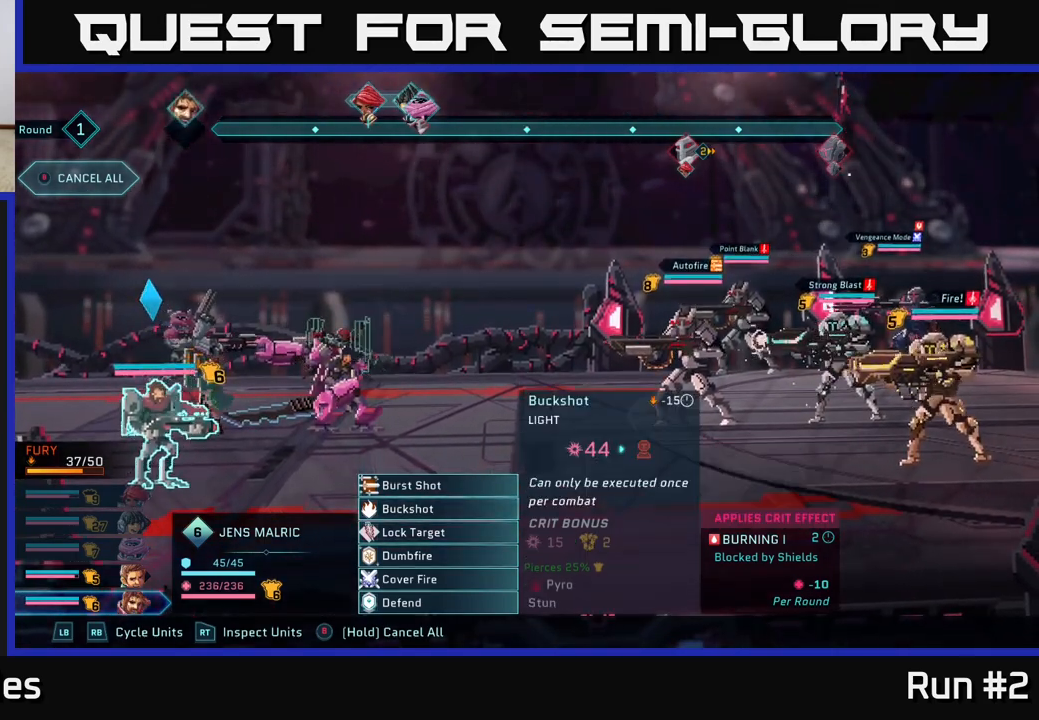
{"buttons": ["A"], "left_stick": "center", "right_stick": "center", "events": [[33, "left_stick", "up-left"], [183, "left_stick", "center"], [400, "A", "down"]]}
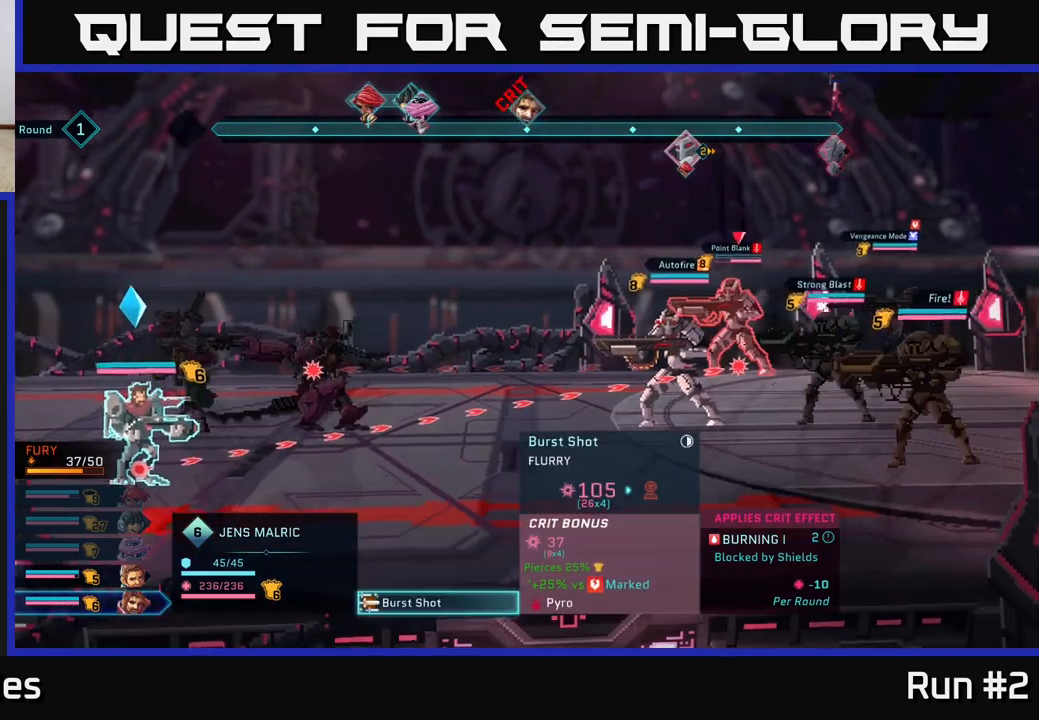
{"buttons": [], "left_stick": "center", "right_stick": "center", "events": [[33, "A", "up"], [267, "left_stick", "down"], [483, "left_stick", "center"]]}
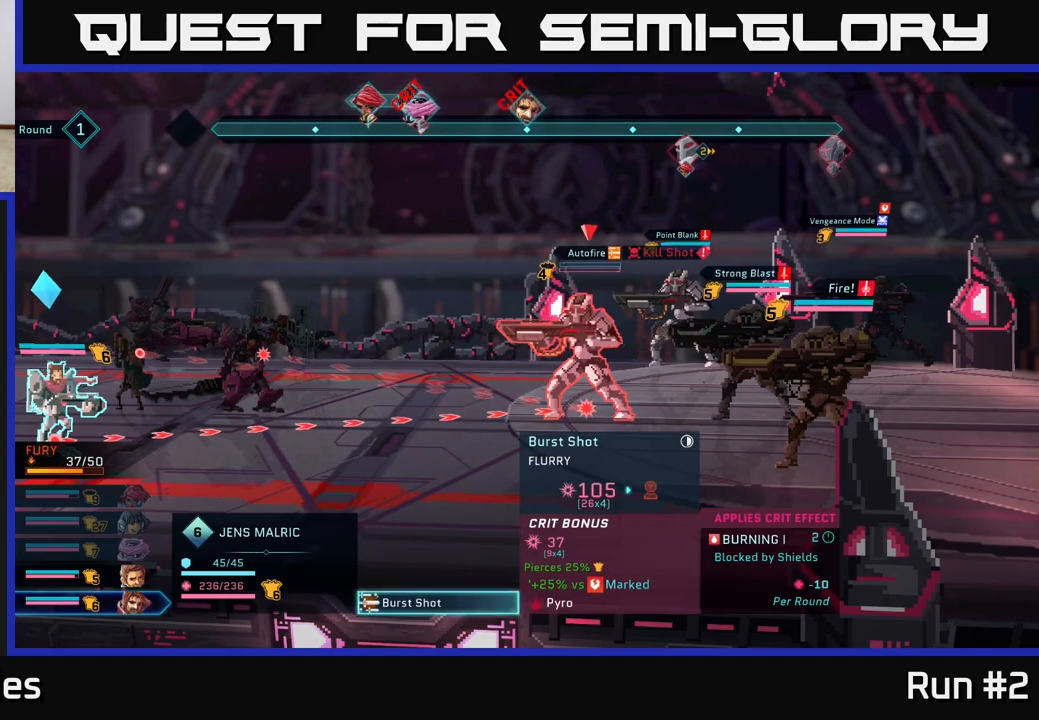
{"buttons": [], "left_stick": "center", "right_stick": "center", "events": []}
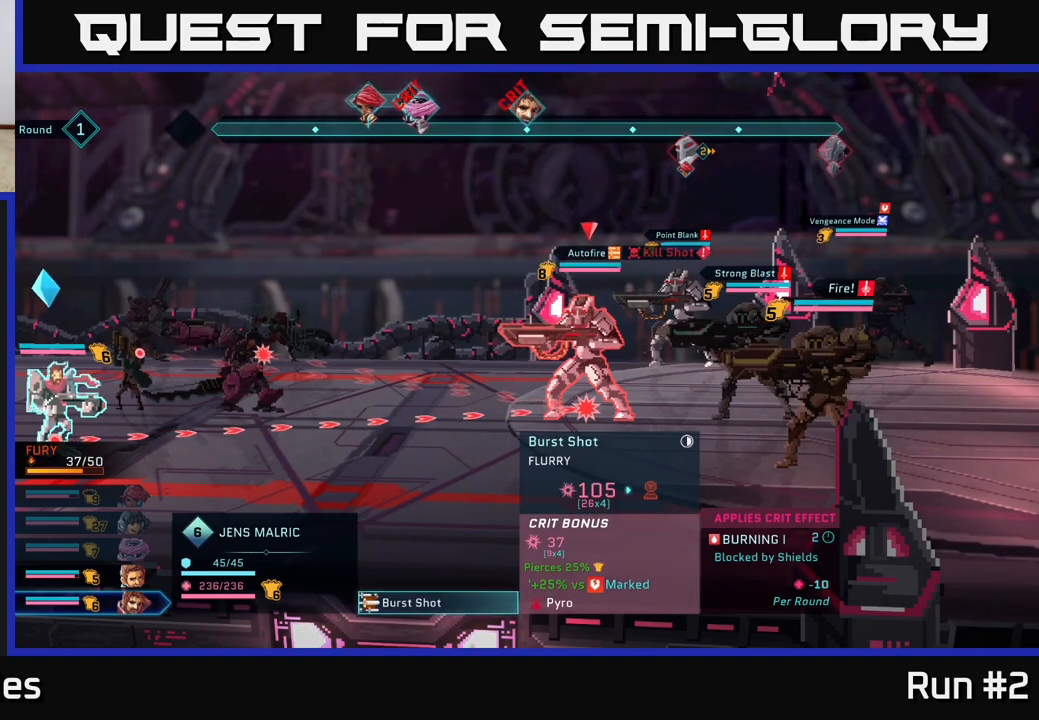
{"buttons": [], "left_stick": "center", "right_stick": "center", "events": []}
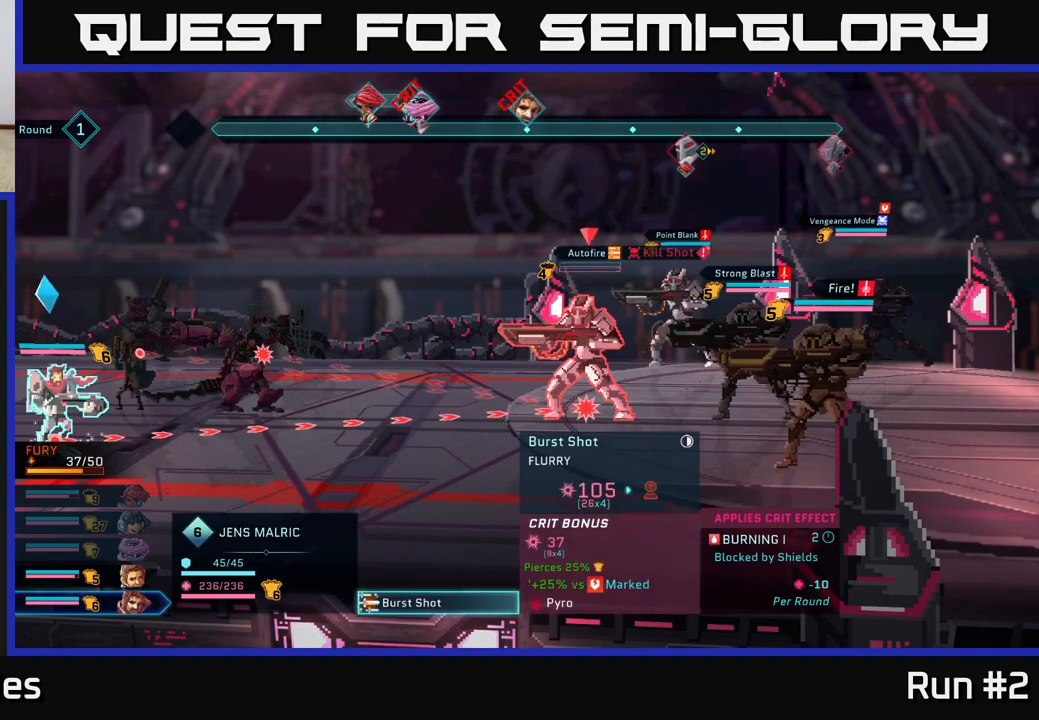
{"buttons": [], "left_stick": "center", "right_stick": "center", "events": []}
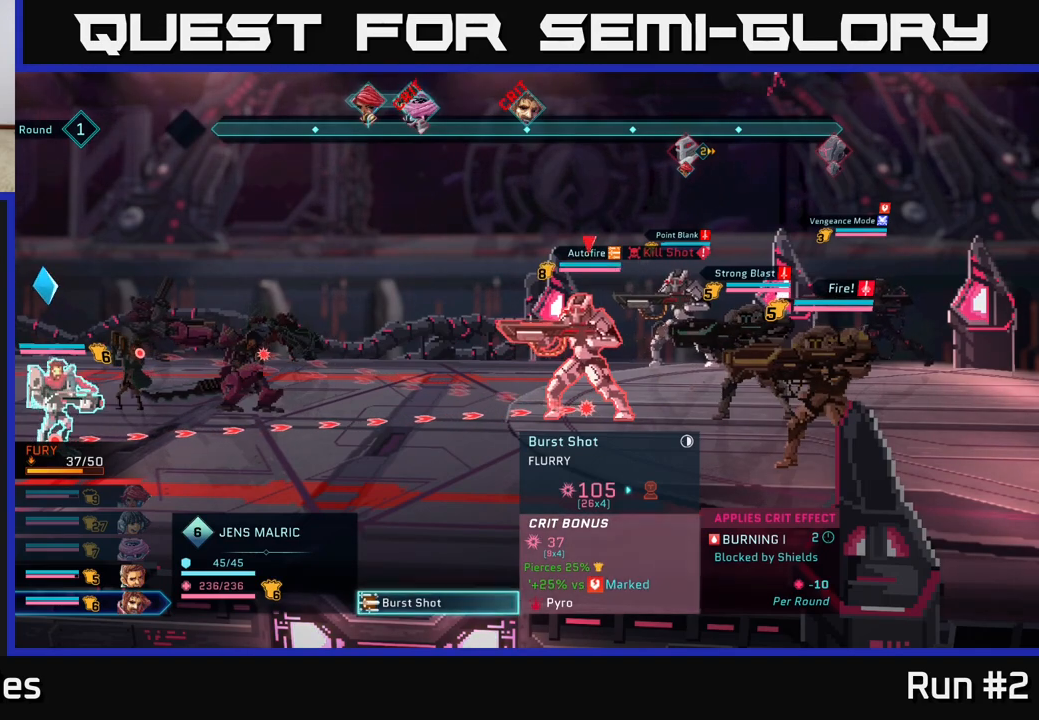
{"buttons": [], "left_stick": "center", "right_stick": "center", "events": []}
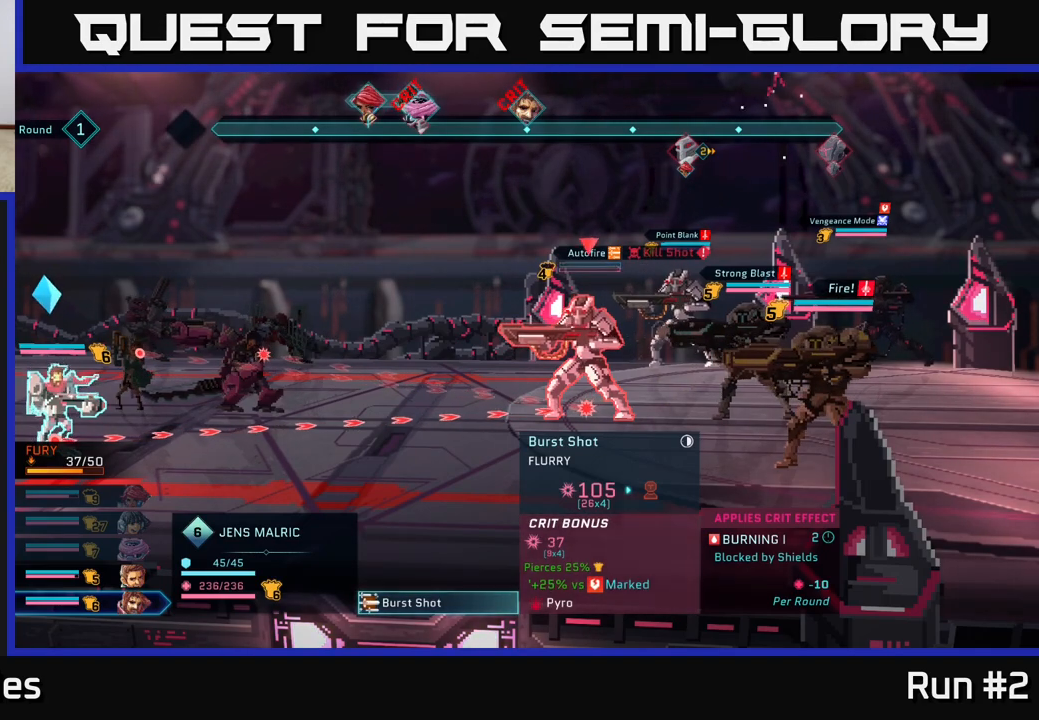
{"buttons": [], "left_stick": "center", "right_stick": "center", "events": [[200, "left_stick", "up"], [383, "left_stick", "center"]]}
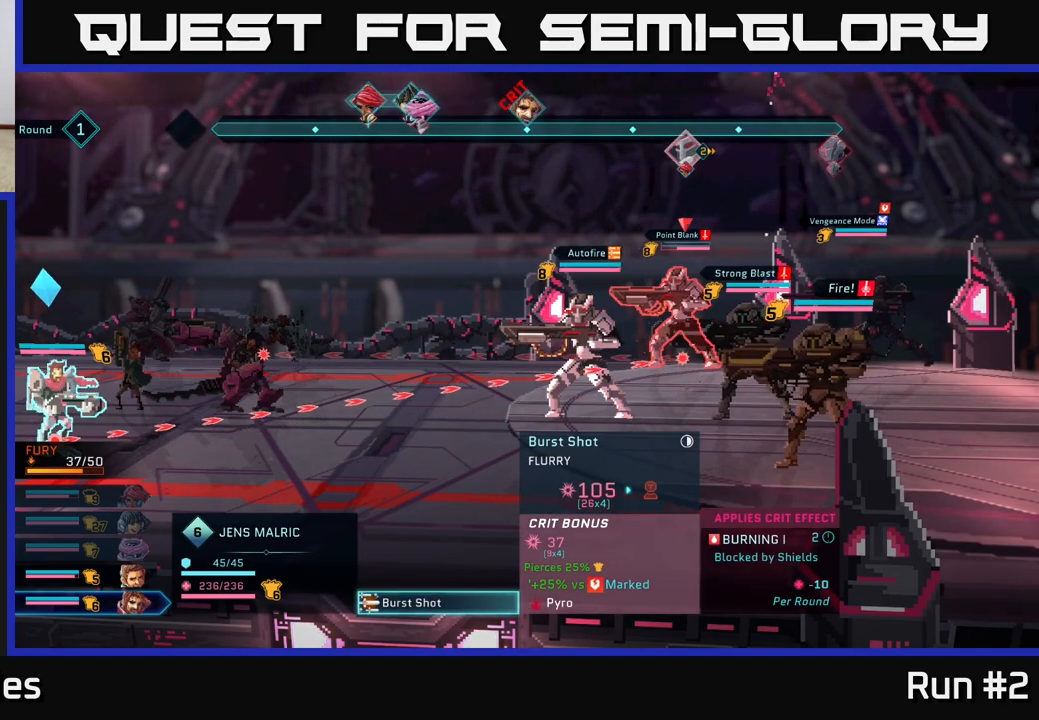
{"buttons": [], "left_stick": "center", "right_stick": "center", "events": []}
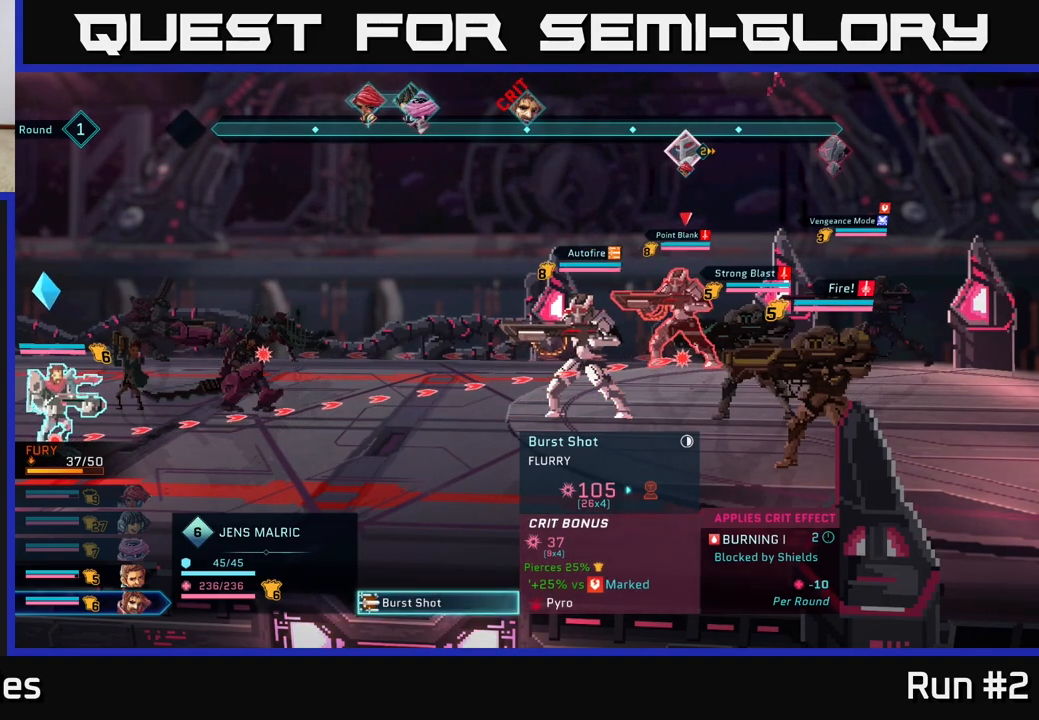
{"buttons": [], "left_stick": "center", "right_stick": "center", "events": []}
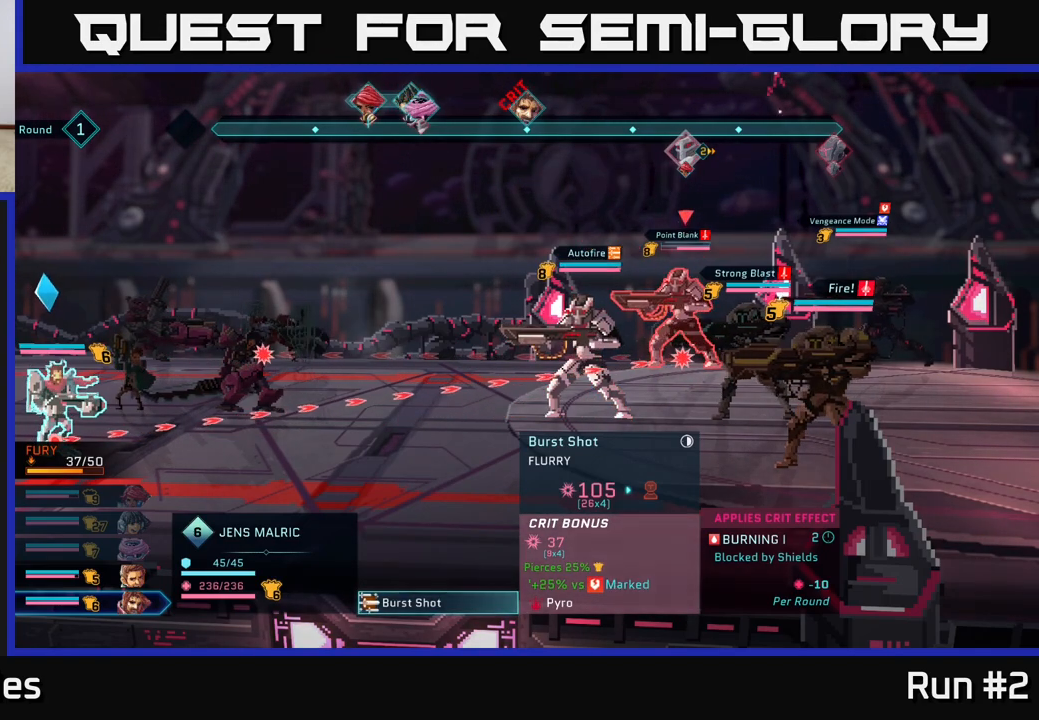
{"buttons": [], "left_stick": "center", "right_stick": "center", "events": []}
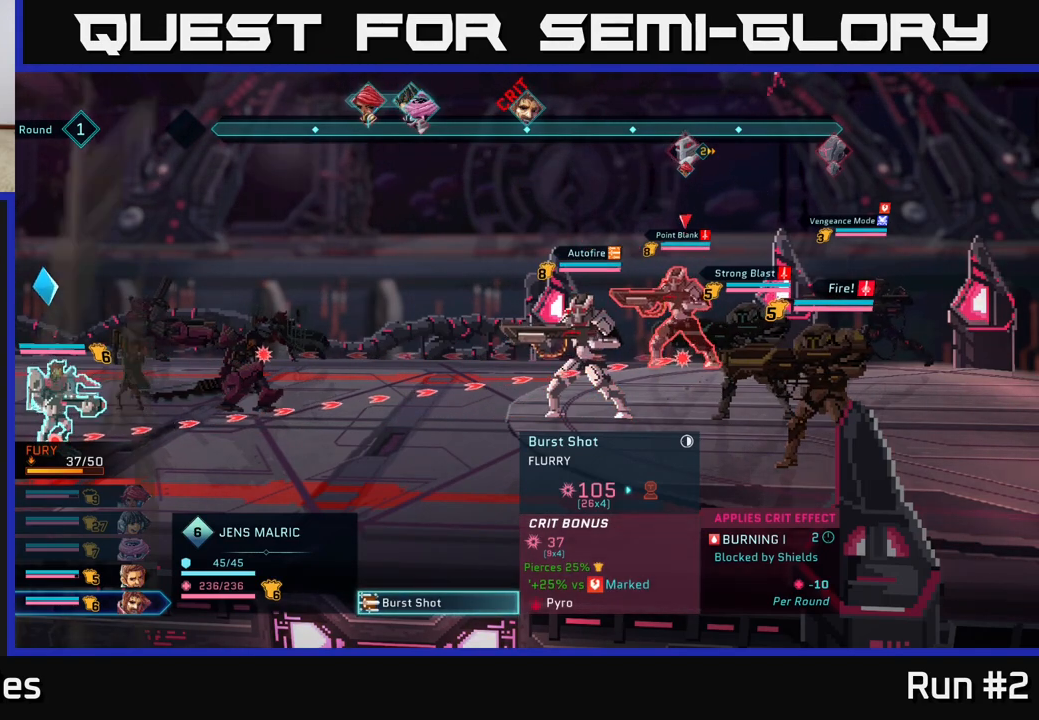
{"buttons": [], "left_stick": "up", "right_stick": "center", "events": [[167, "left_stick", "down"], [367, "left_stick", "center"], [467, "left_stick", "up"]]}
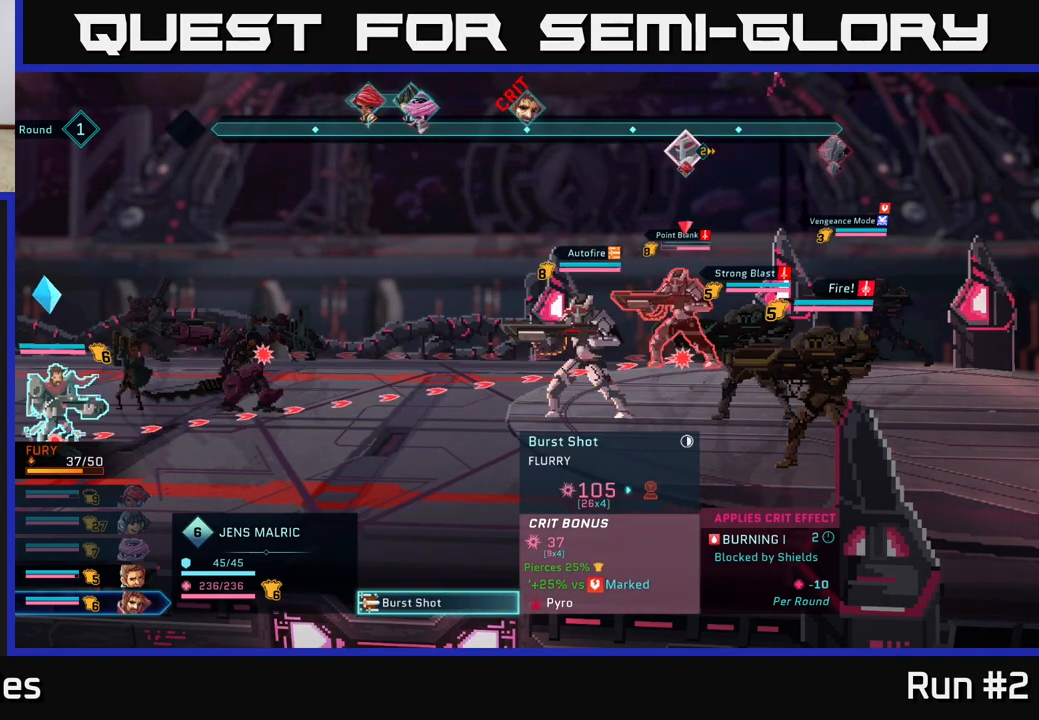
{"buttons": [], "left_stick": "center", "right_stick": "center", "events": [[133, "left_stick", "center"]]}
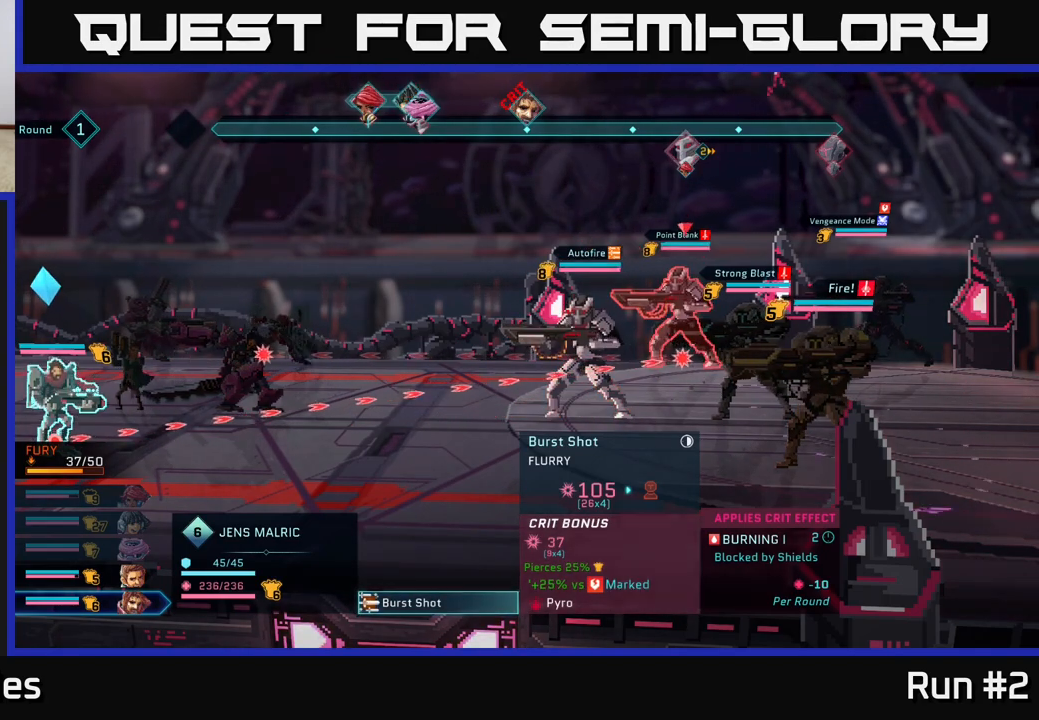
{"buttons": [], "left_stick": "center", "right_stick": "center", "events": [[283, "left_stick", "down"], [500, "left_stick", "center"]]}
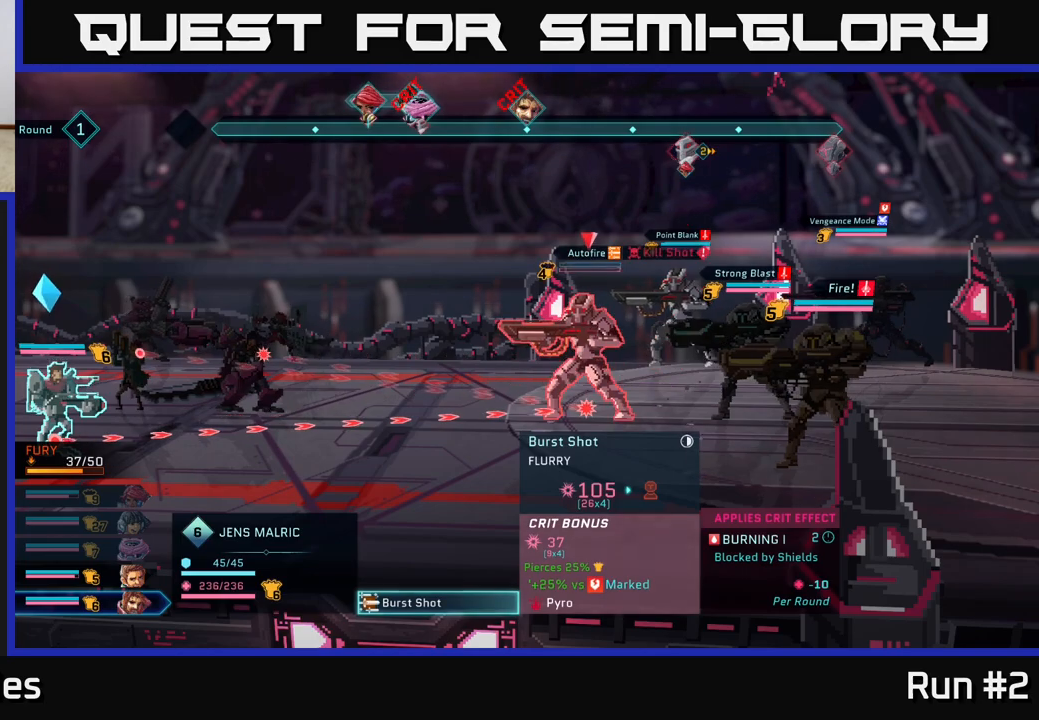
{"buttons": [], "left_stick": "center", "right_stick": "center", "events": [[333, "left_stick", "up"], [500, "left_stick", "center"]]}
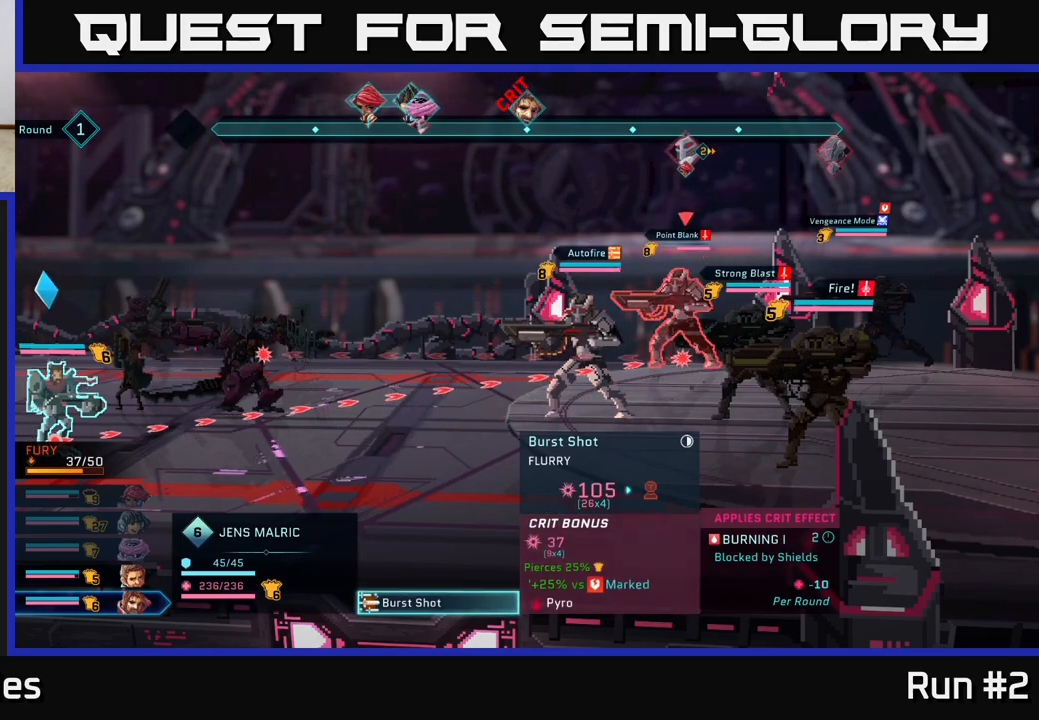
{"buttons": [], "left_stick": "center", "right_stick": "center", "events": []}
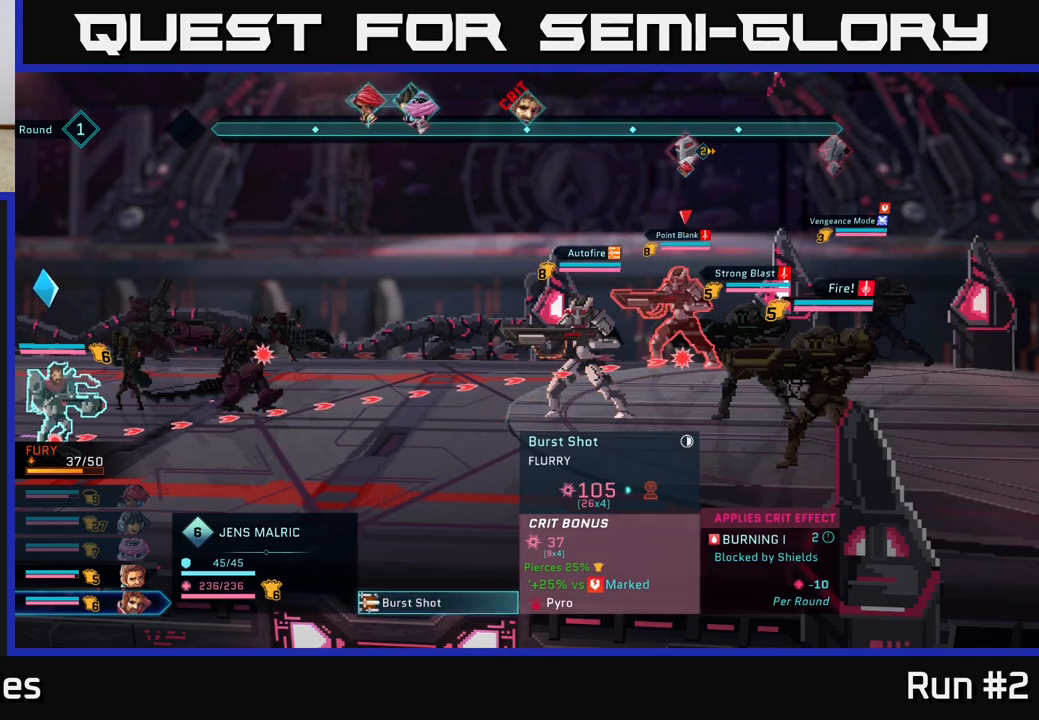
{"buttons": [], "left_stick": "center", "right_stick": "center", "events": []}
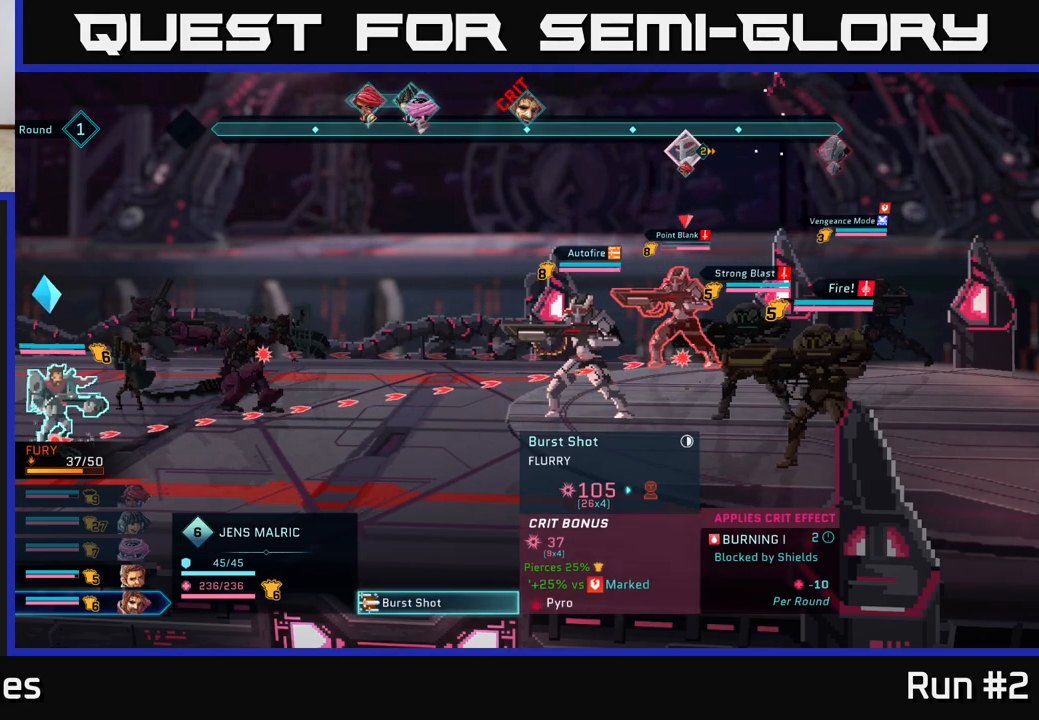
{"buttons": [], "left_stick": "center", "right_stick": "center", "events": []}
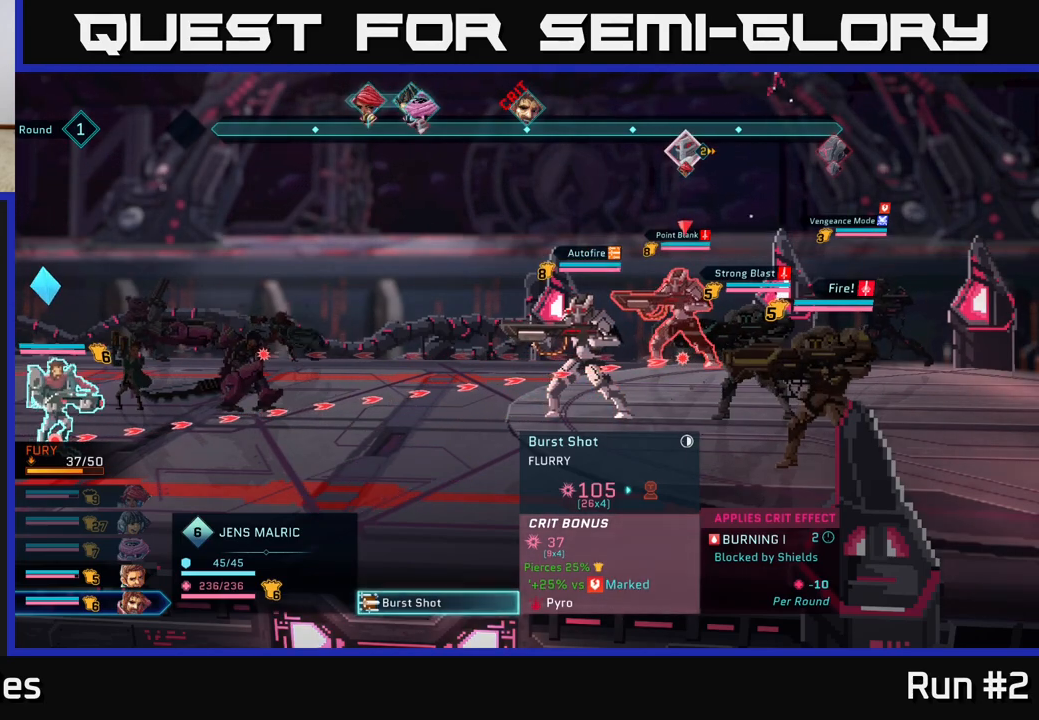
{"buttons": [], "left_stick": "center", "right_stick": "center", "events": []}
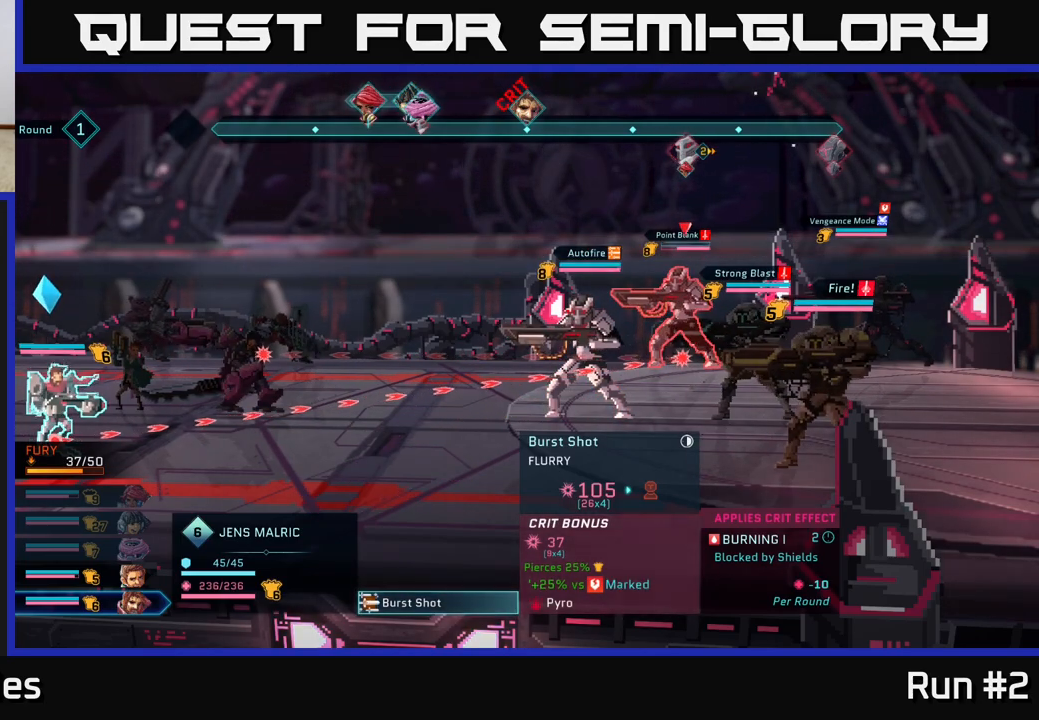
{"buttons": [], "left_stick": "down", "right_stick": "center", "events": [[400, "left_stick", "down"]]}